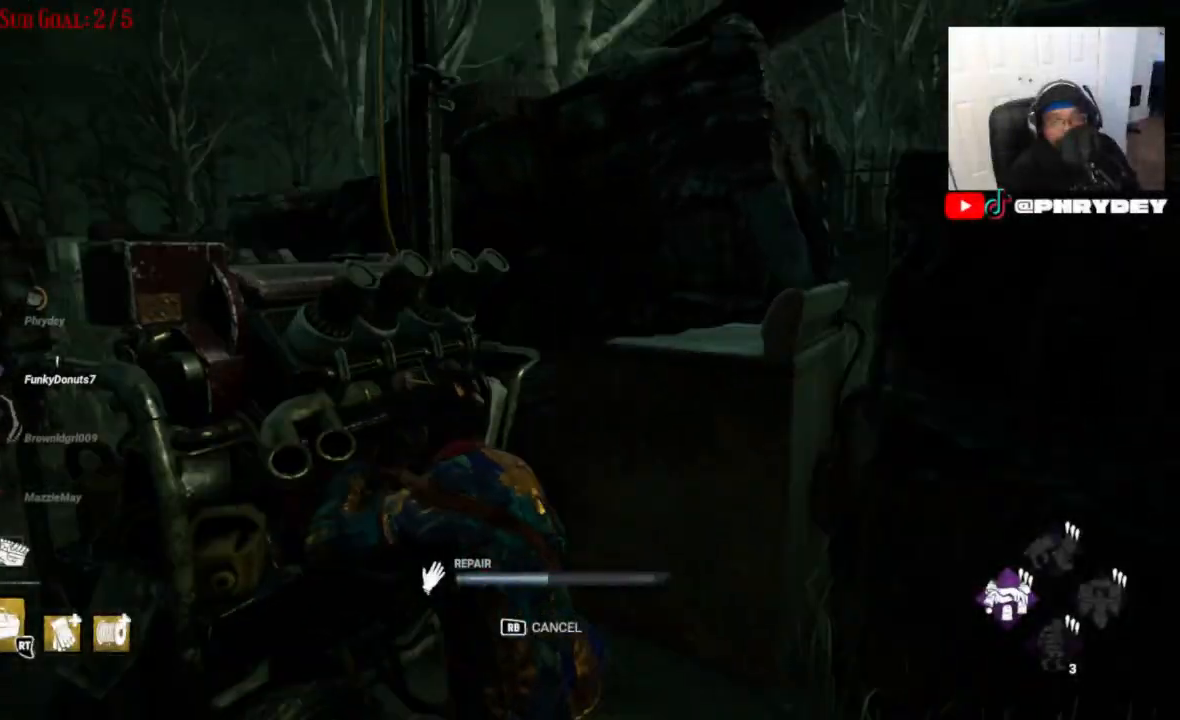
Gameplay with a controller (Xbox layout); each line is a JSON object with the inputs held at the frame after it. "events" lists button and stick changes between this image and that frame as [ms after this image, input, new state], when the widget could be followed in between. Not read: L3 R1 R3.
{"buttons": [], "left_stick": "center", "right_stick": "right", "events": []}
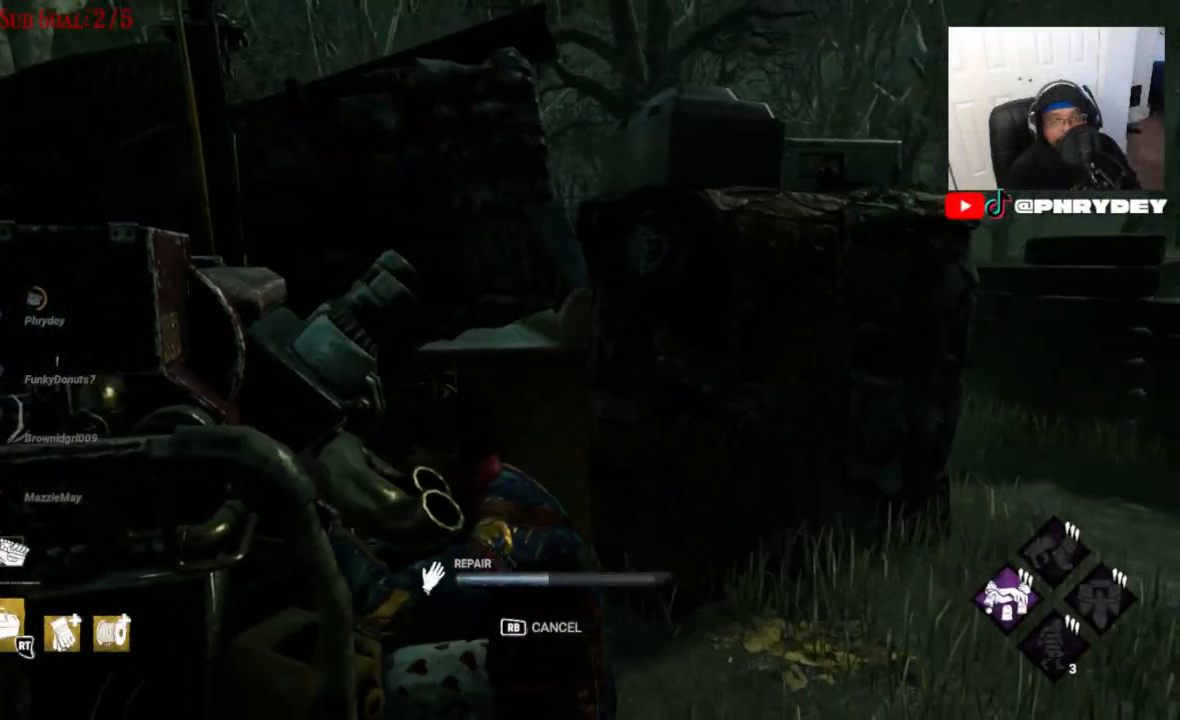
{"buttons": [], "left_stick": "center", "right_stick": "center", "events": [[467, "right_stick", "center"]]}
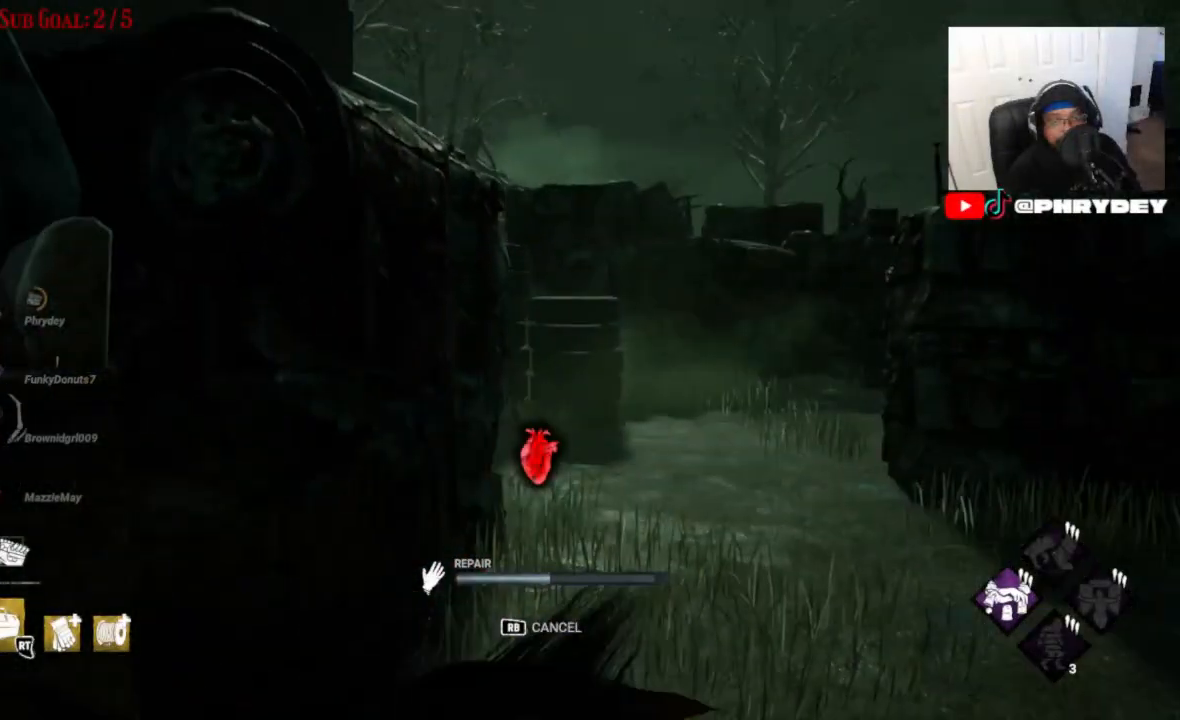
{"buttons": [], "left_stick": "center", "right_stick": "right", "events": [[267, "right_stick", "right"]]}
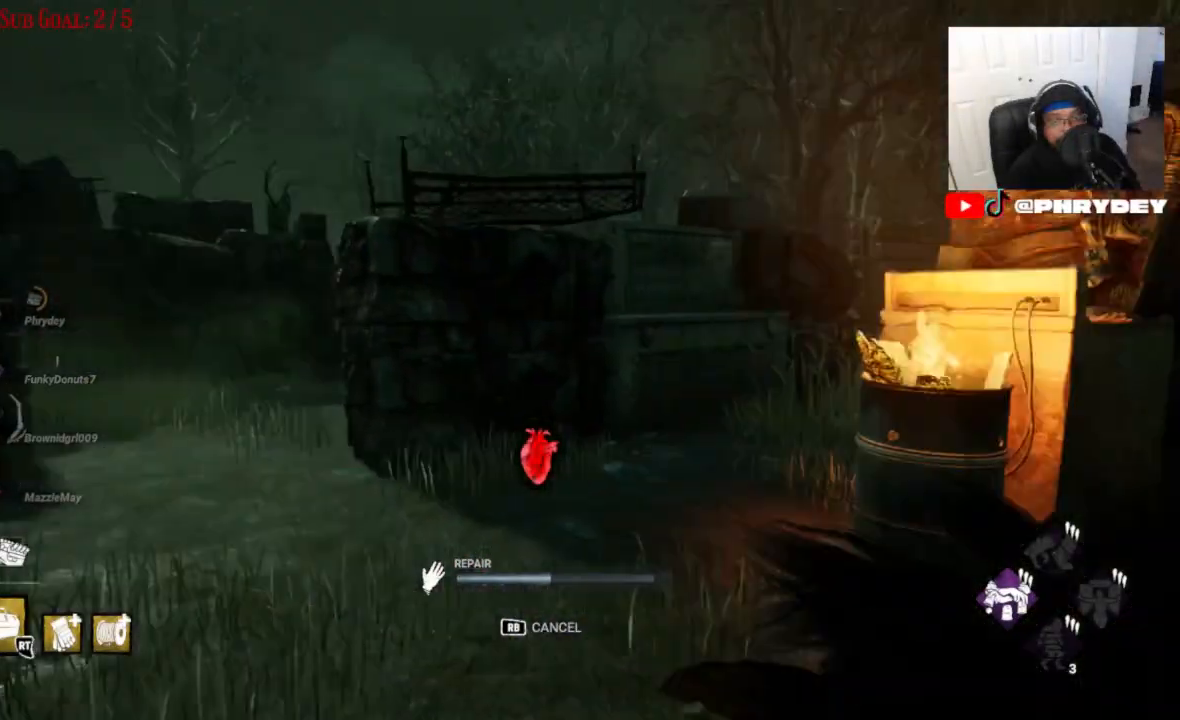
{"buttons": [], "left_stick": "center", "right_stick": "right", "events": []}
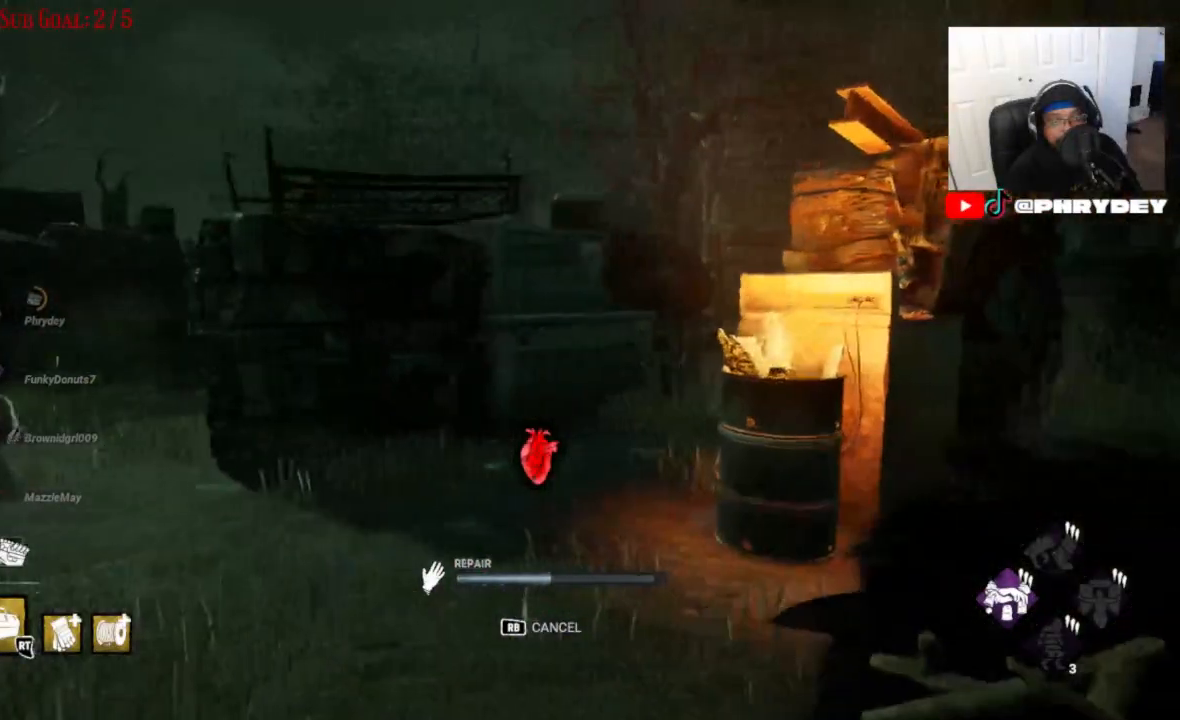
{"buttons": [], "left_stick": "center", "right_stick": "right", "events": []}
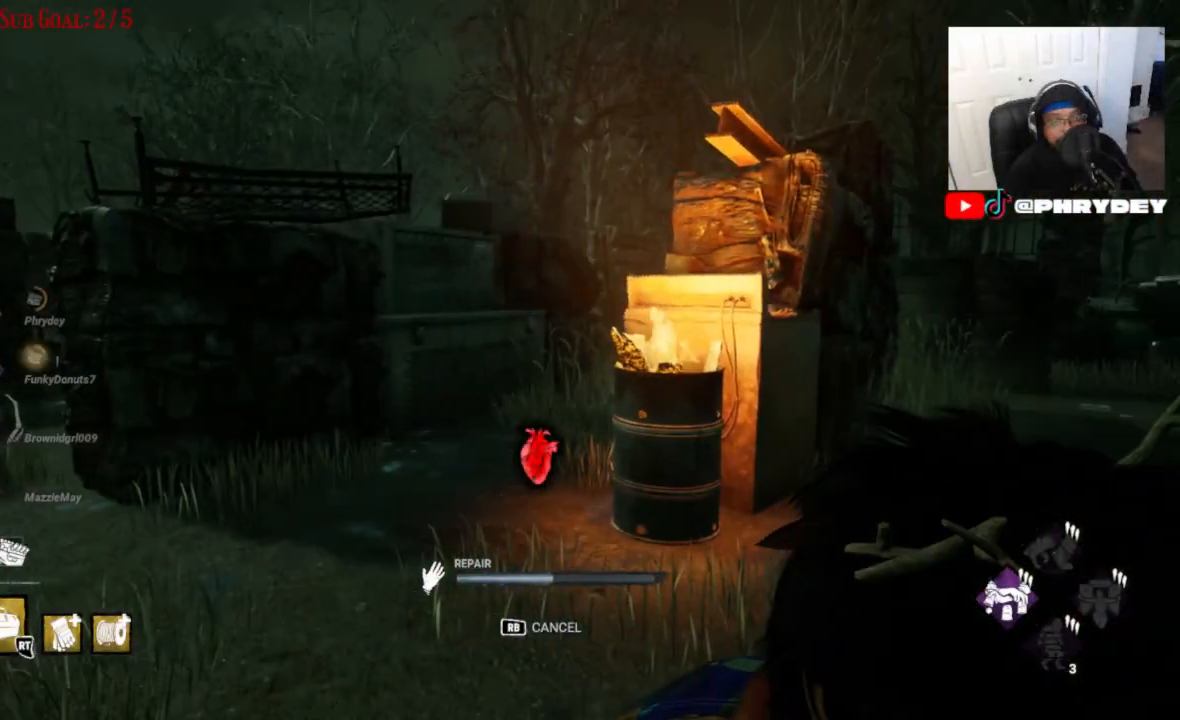
{"buttons": [], "left_stick": "center", "right_stick": "center", "events": [[34, "right_stick", "center"]]}
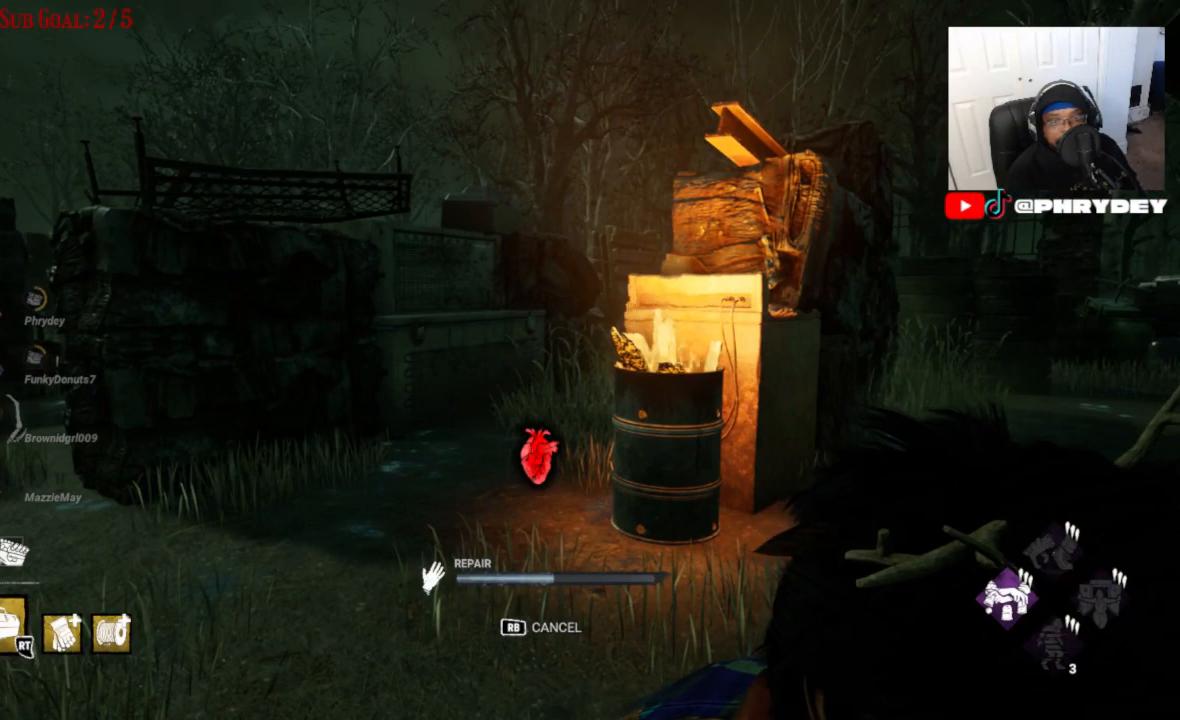
{"buttons": [], "left_stick": "center", "right_stick": "center", "events": []}
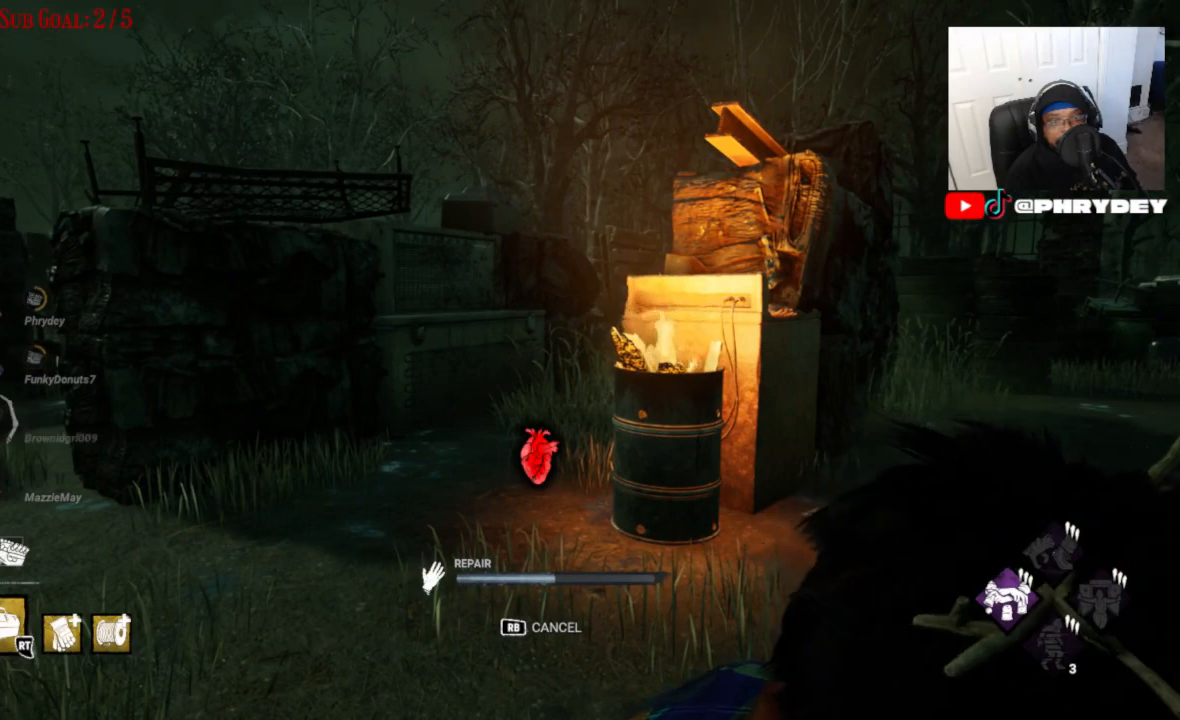
{"buttons": [], "left_stick": "center", "right_stick": "center", "events": []}
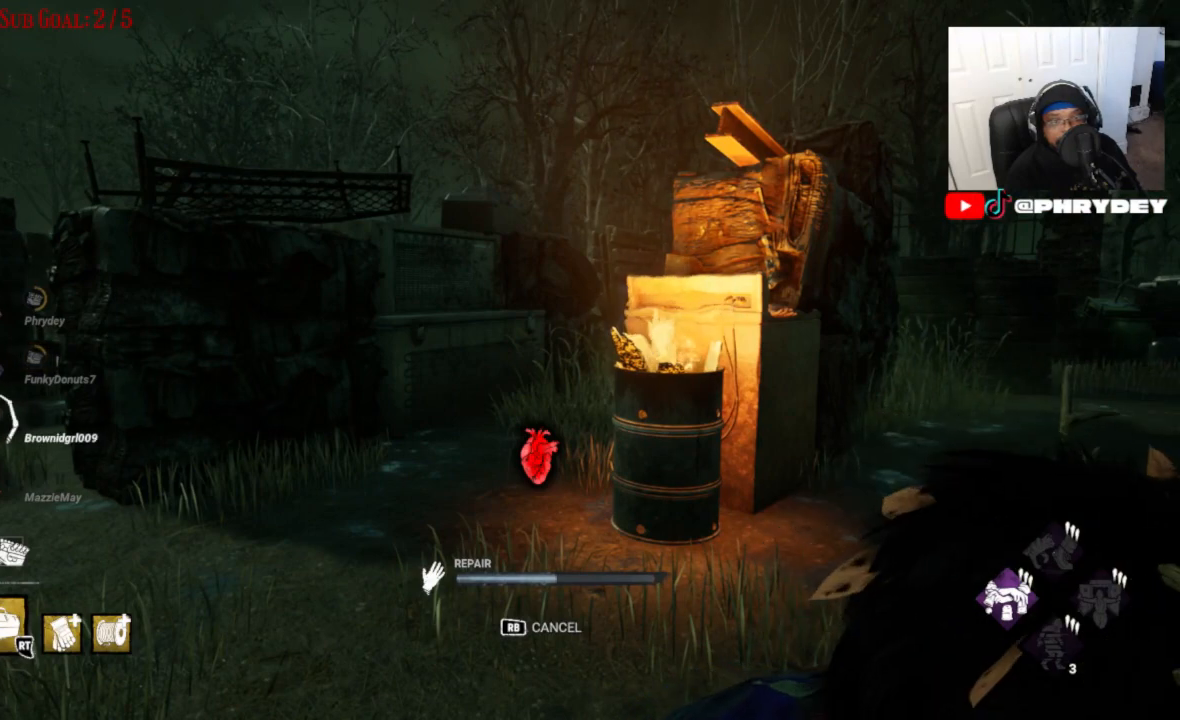
{"buttons": [], "left_stick": "center", "right_stick": "center", "events": []}
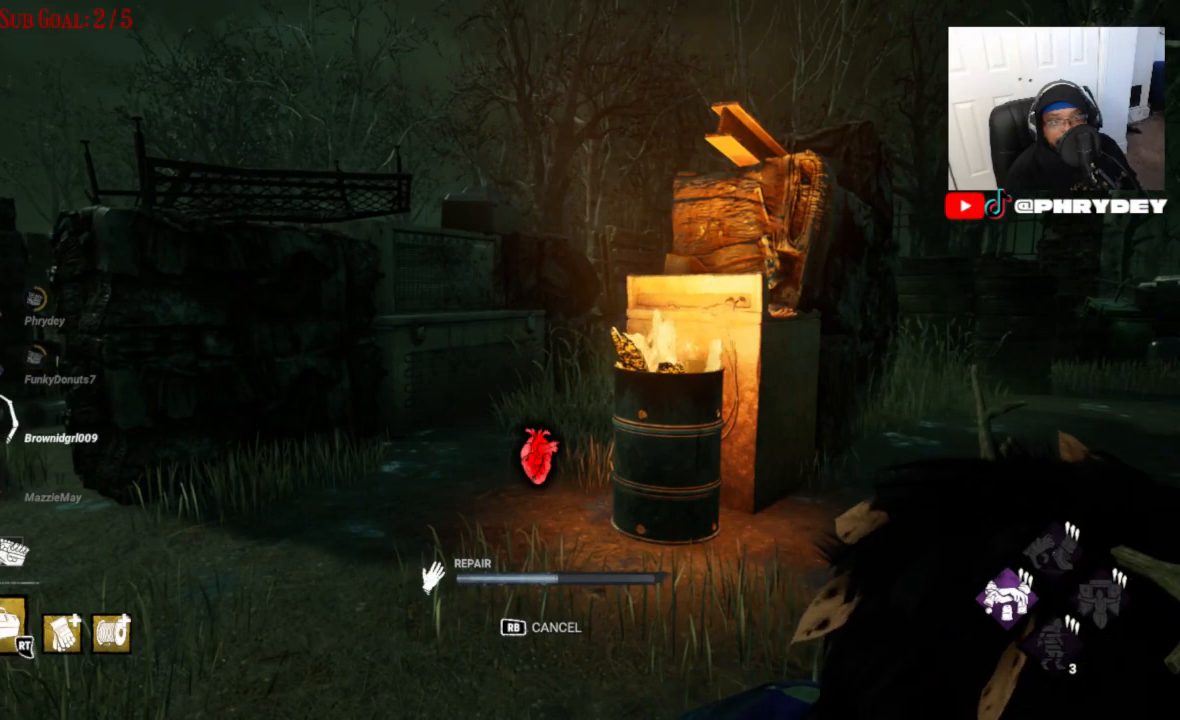
{"buttons": [], "left_stick": "center", "right_stick": "left", "events": [[34, "right_stick", "left"]]}
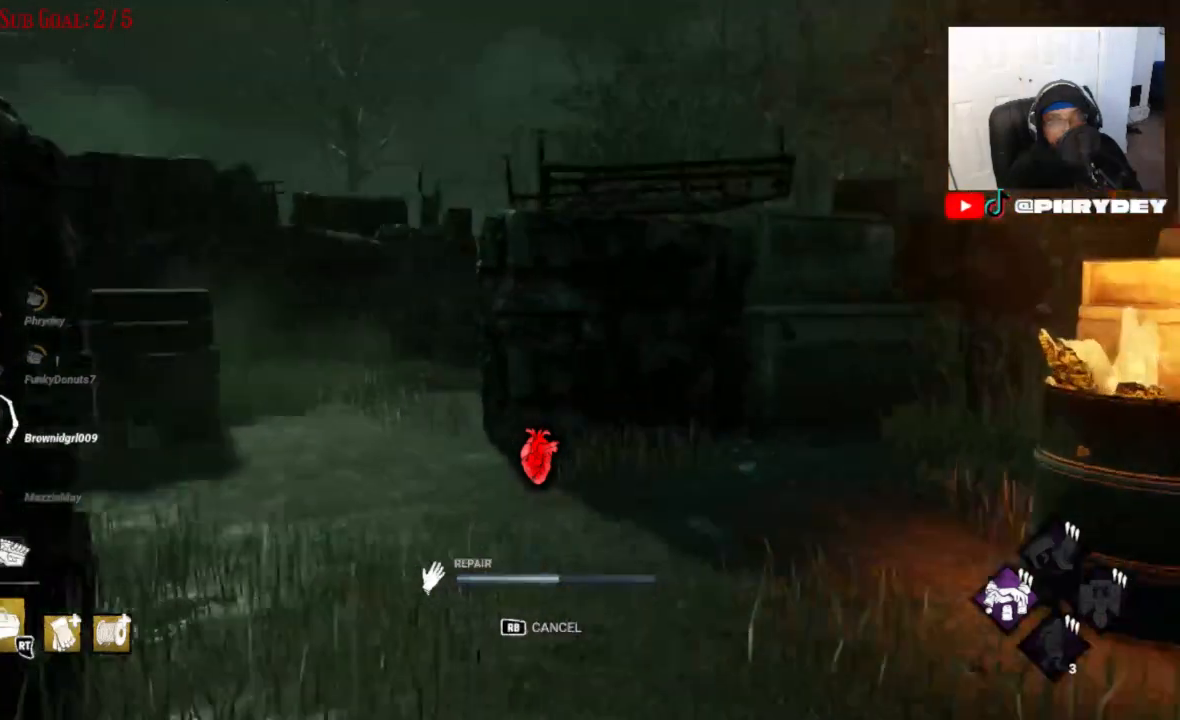
{"buttons": [], "left_stick": "center", "right_stick": "center", "events": [[100, "right_stick", "center"]]}
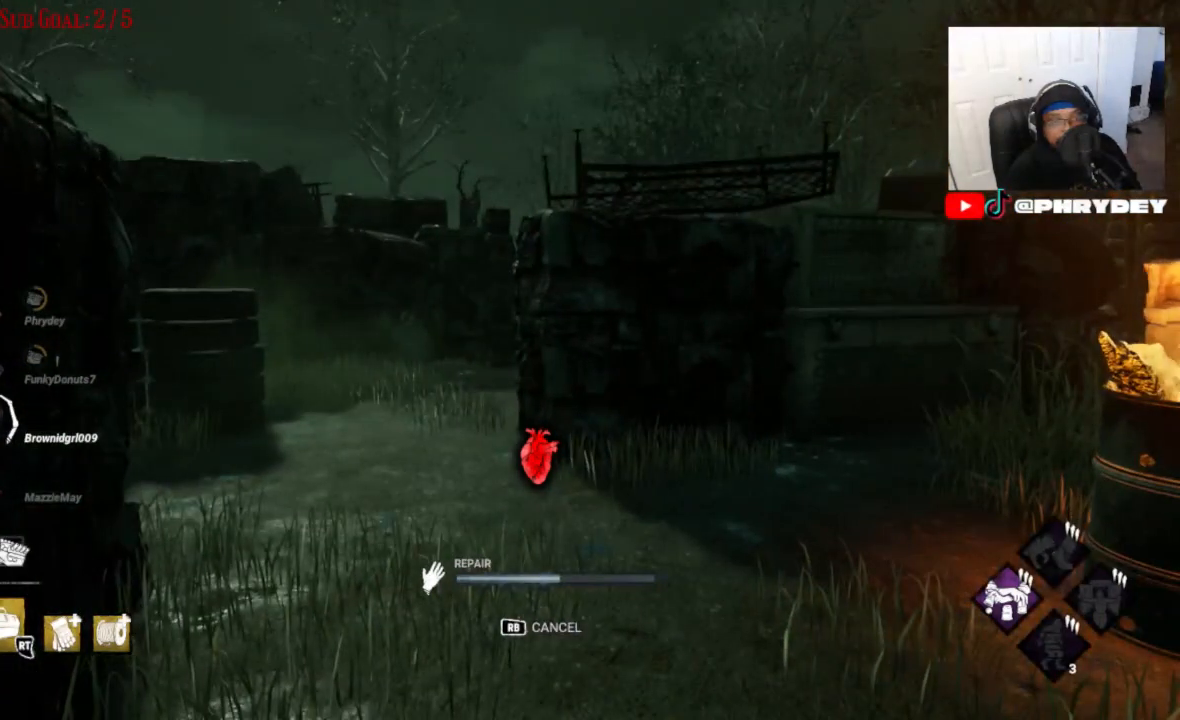
{"buttons": [], "left_stick": "center", "right_stick": "center", "events": []}
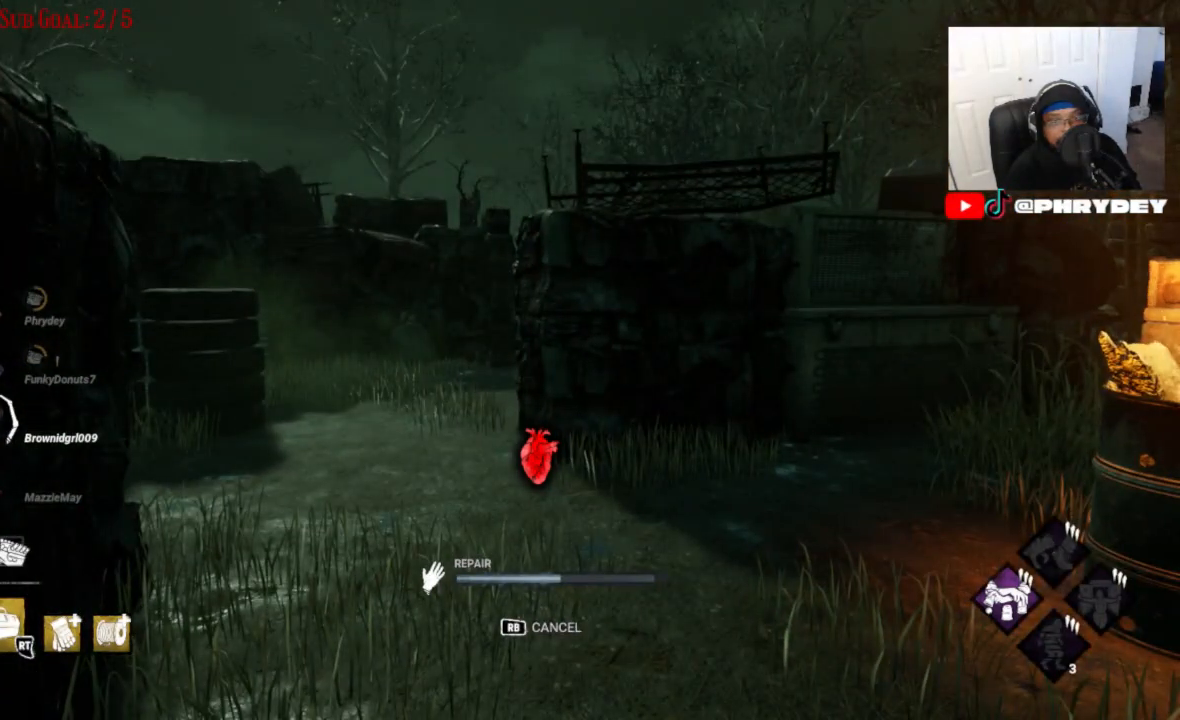
{"buttons": [], "left_stick": "up-right", "right_stick": "center", "events": [[200, "right_stick", "down"], [233, "left_stick", "up-right"], [400, "right_stick", "center"]]}